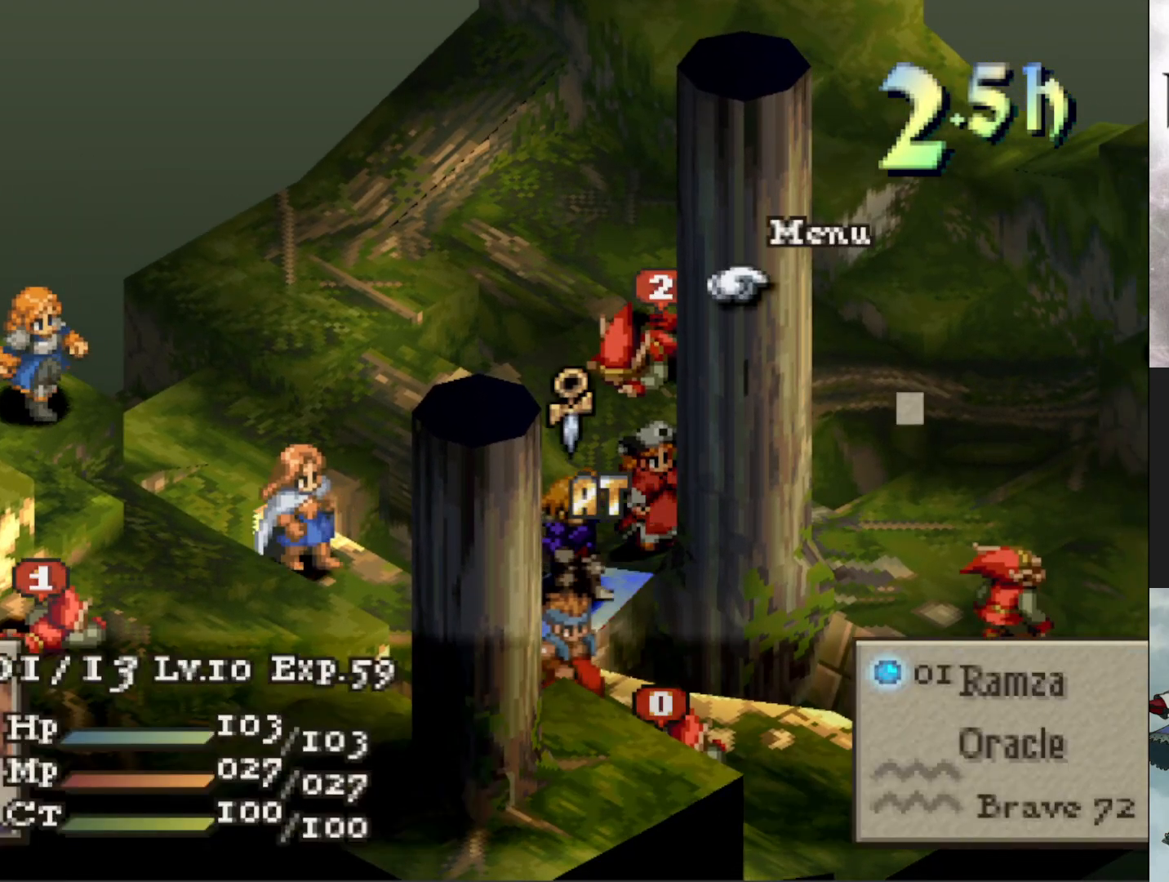
Gameplay with a controller (PlayStation layout); each line is a JSON object with the inputs held at the frame after it. "events" lists button and stick changes between this image and that frame as [ms after this image, input, new state], when the widget could be followed in between. Not read: left_stick right_stick.
{"buttons": [], "events": [[134, "CIRCLE", "down"], [200, "CIRCLE", "up"], [284, "CIRCLE", "down"], [384, "CIRCLE", "up"]]}
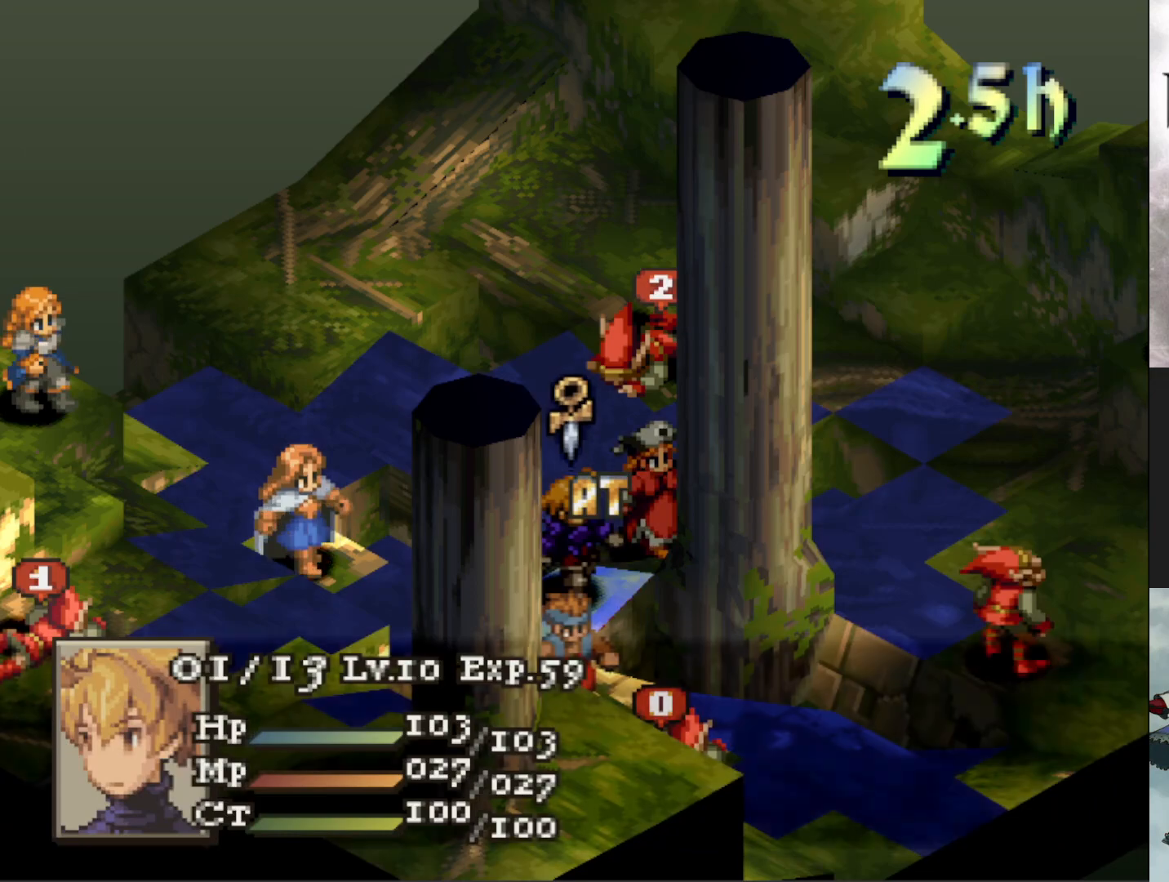
{"buttons": ["DPAD_RIGHT"], "events": [[117, "DPAD_RIGHT", "down"], [200, "DPAD_RIGHT", "up"], [284, "DPAD_RIGHT", "down"], [400, "DPAD_RIGHT", "up"], [484, "DPAD_RIGHT", "down"]]}
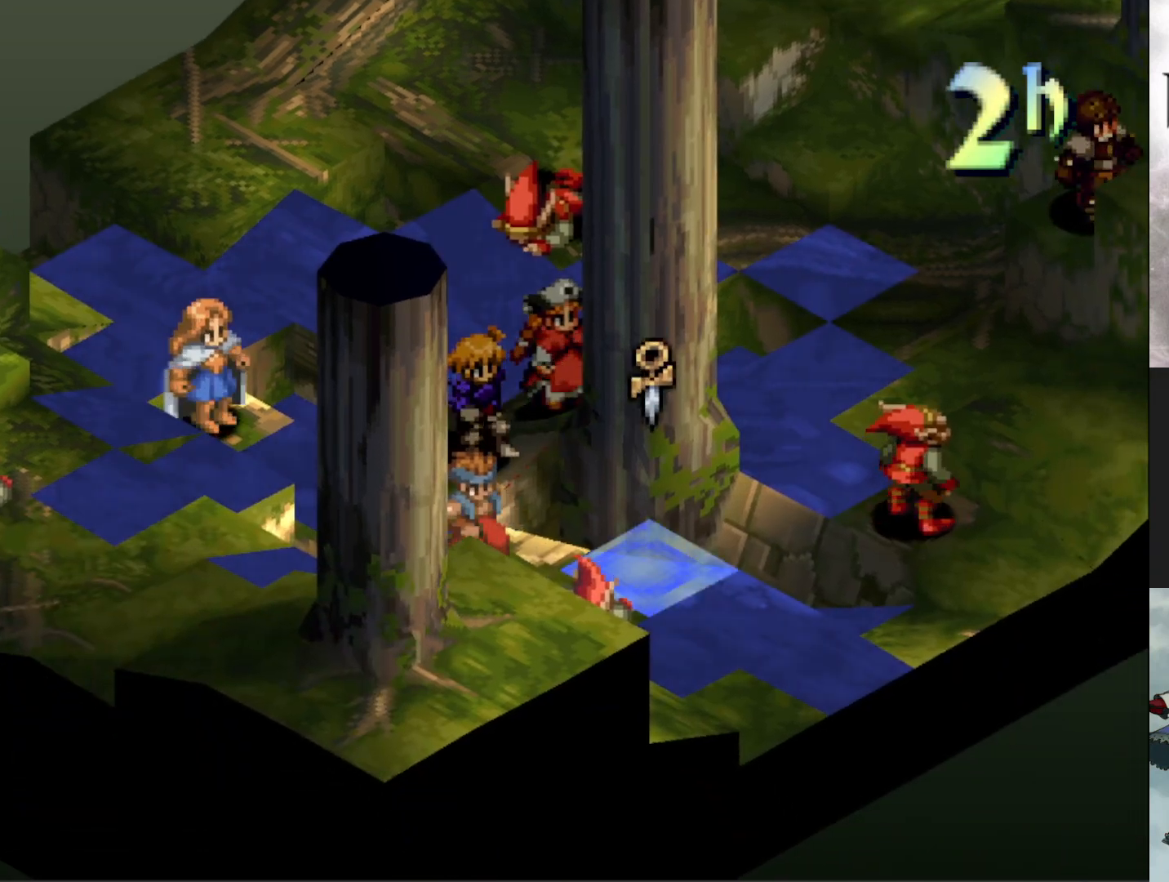
{"buttons": [], "events": [[100, "DPAD_RIGHT", "up"], [300, "DPAD_UP", "down"], [383, "DPAD_UP", "up"]]}
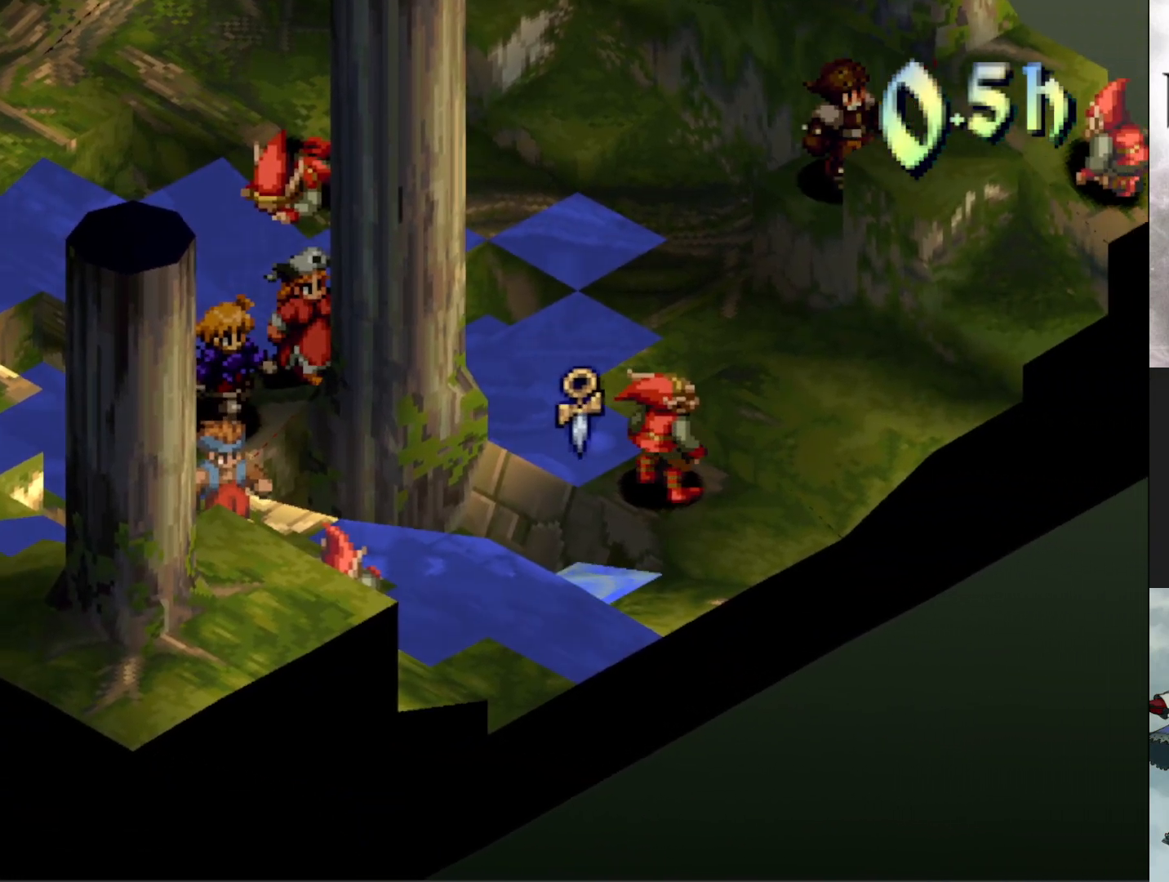
{"buttons": [], "events": [[200, "DPAD_UP", "down"], [300, "DPAD_UP", "up"]]}
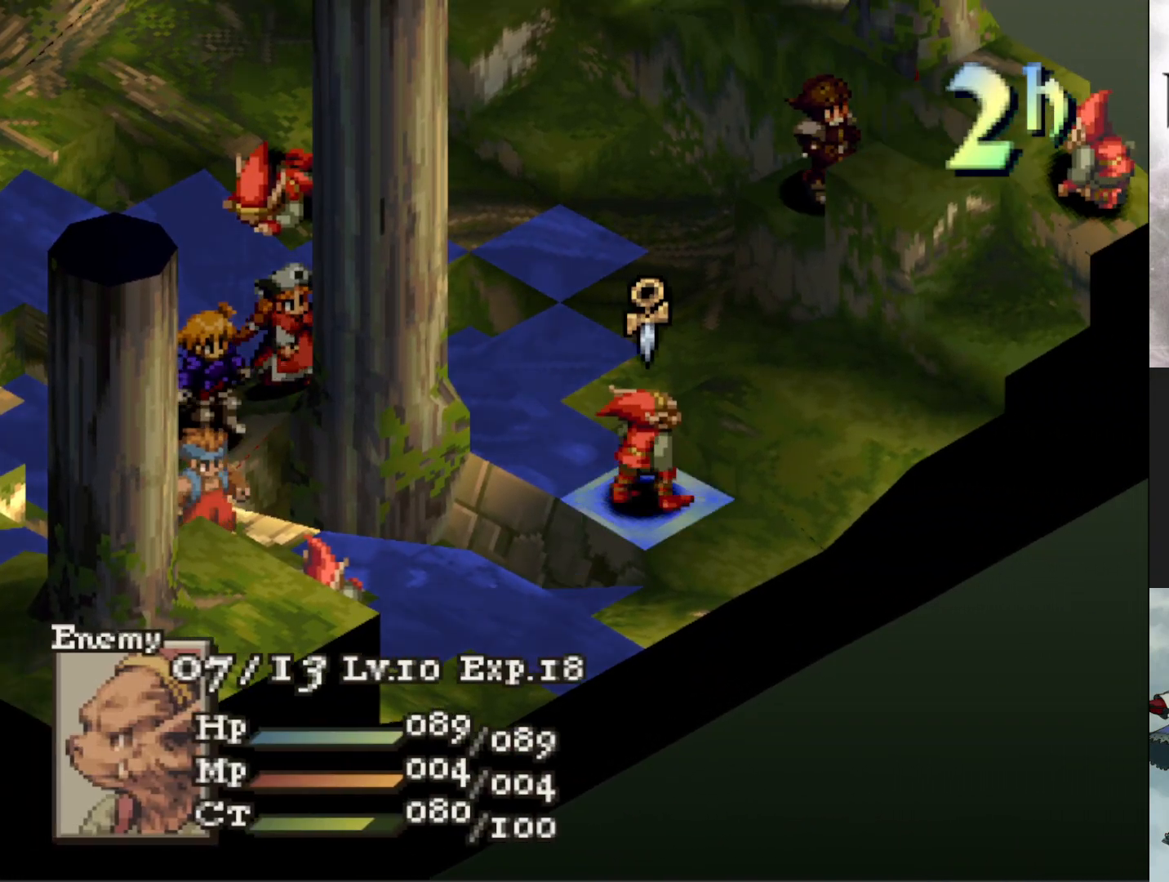
{"buttons": ["DPAD_DOWN"], "events": [[433, "DPAD_DOWN", "down"]]}
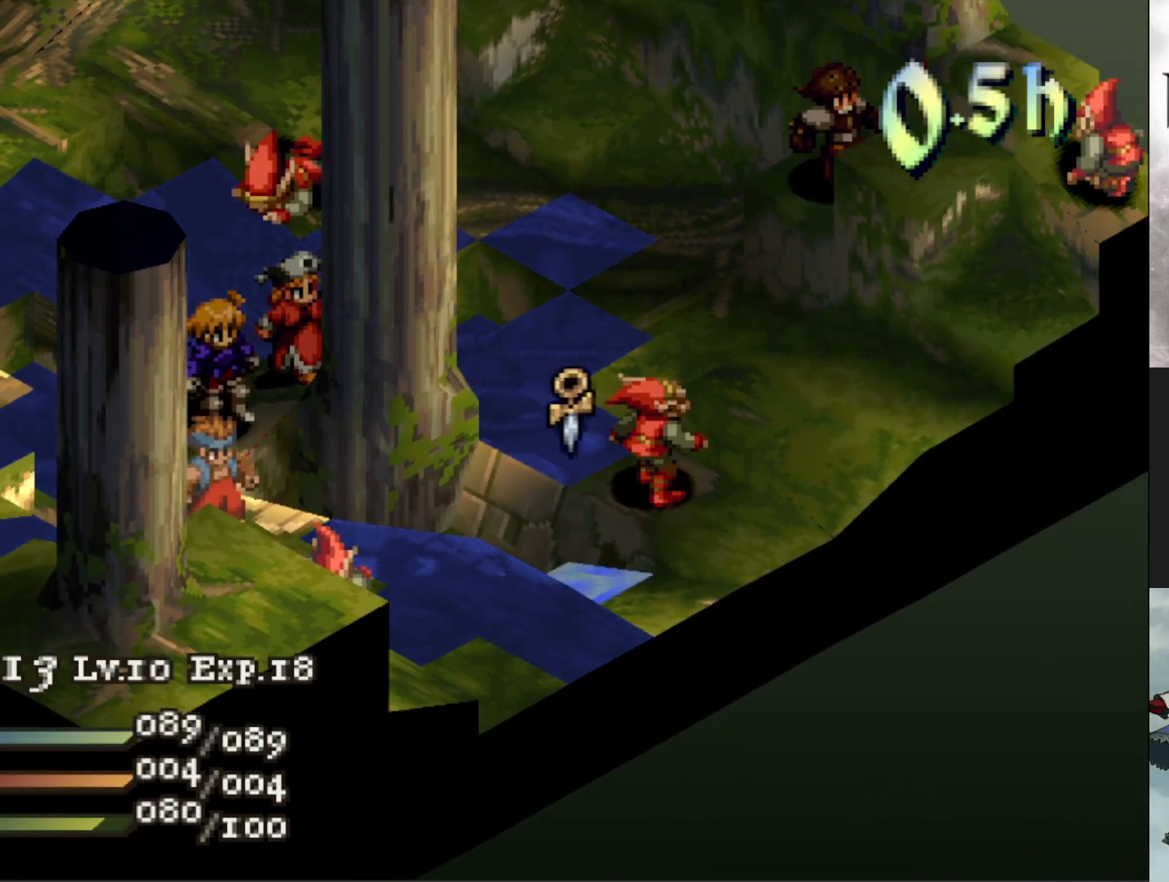
{"buttons": [], "events": [[33, "DPAD_DOWN", "up"], [350, "CIRCLE", "down"], [467, "CIRCLE", "up"]]}
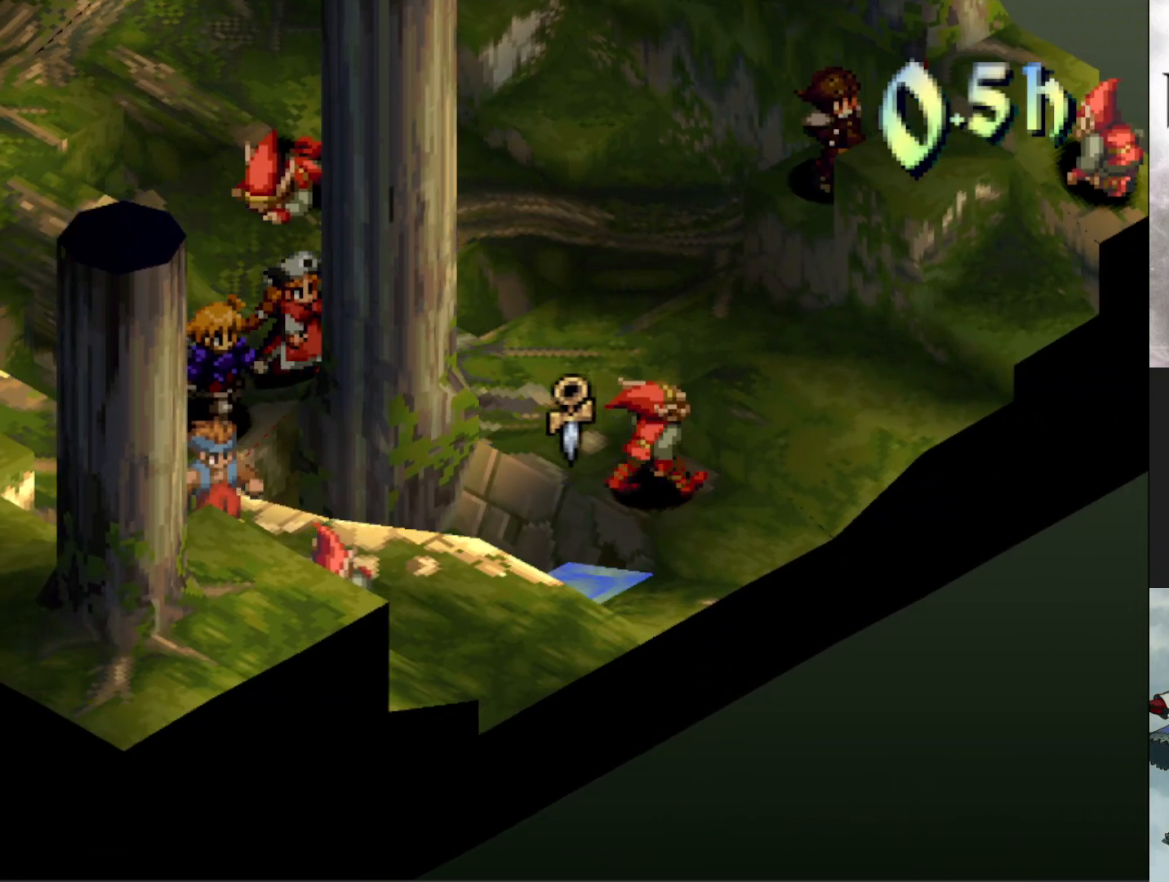
{"buttons": [], "events": []}
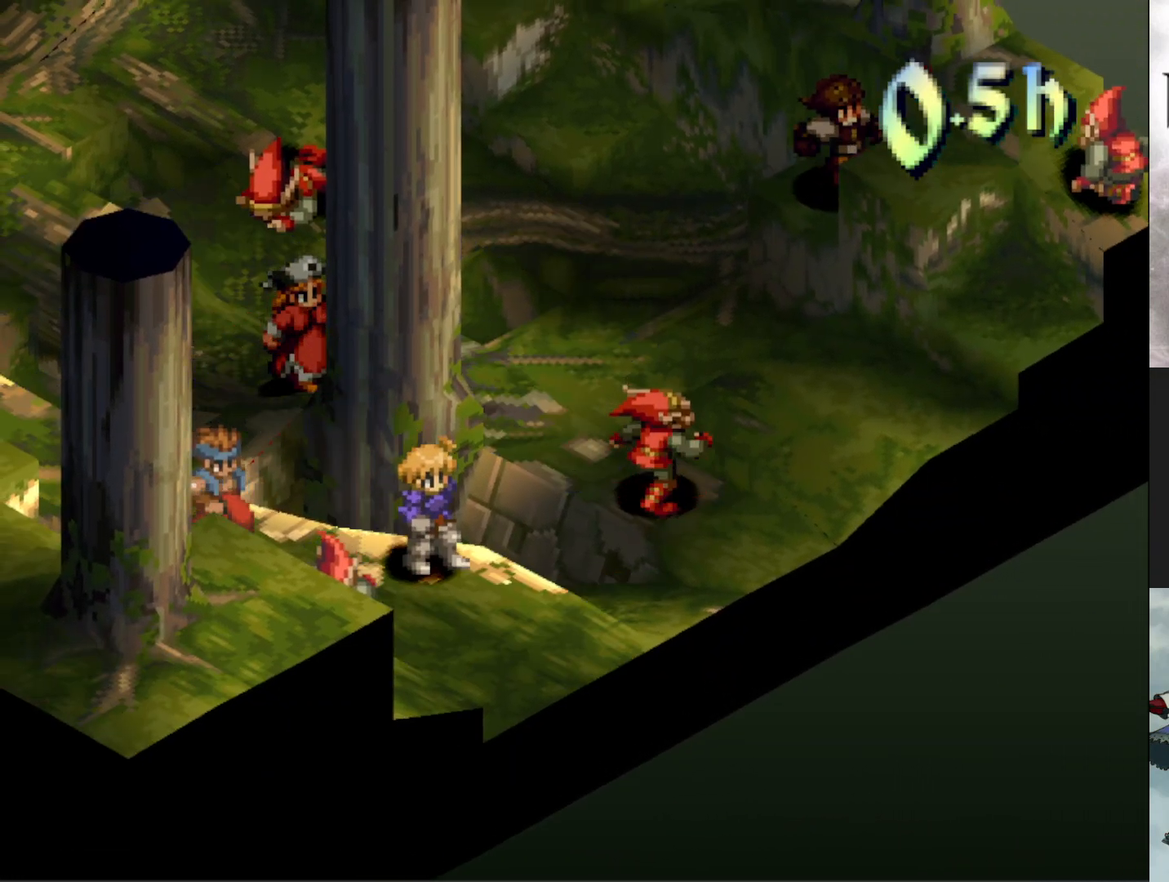
{"buttons": [], "events": []}
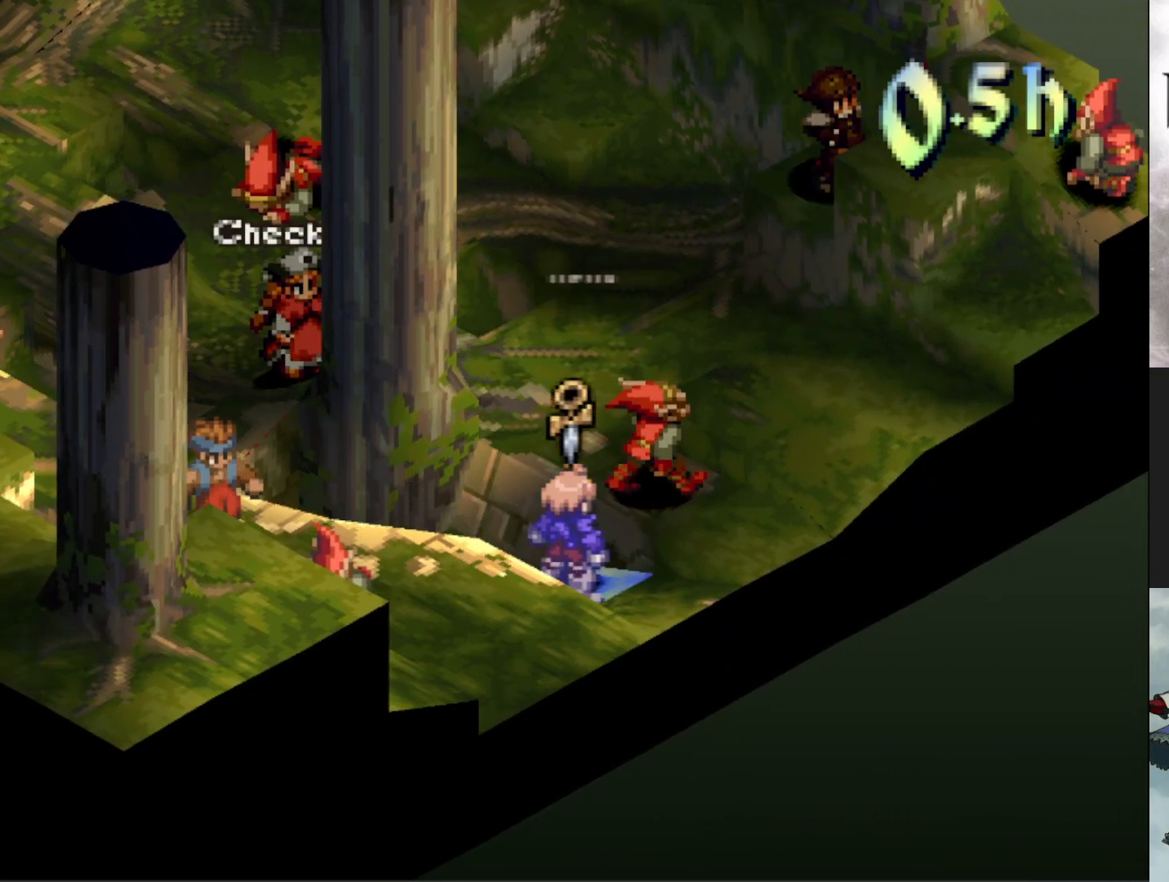
{"buttons": ["CIRCLE"], "events": [[116, "CIRCLE", "down"], [233, "CIRCLE", "up"], [383, "CIRCLE", "down"]]}
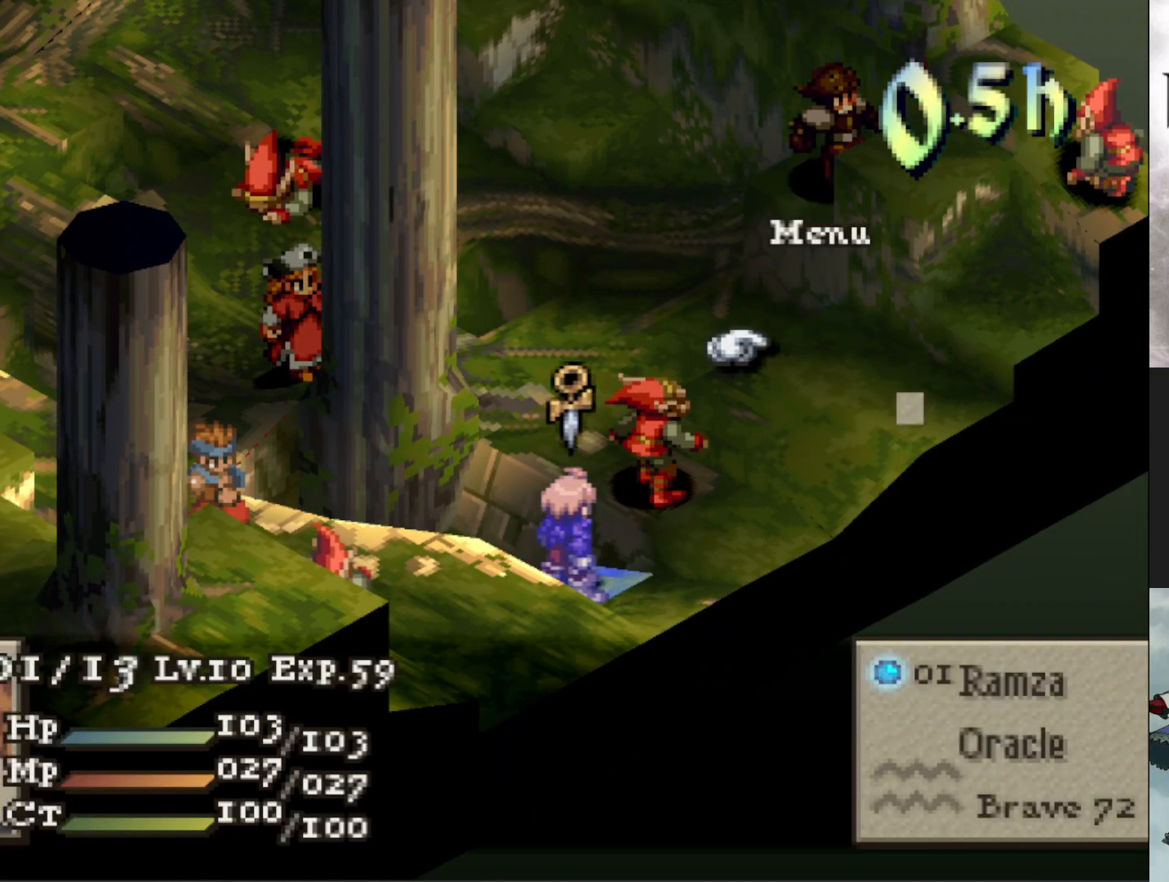
{"buttons": ["CIRCLE"], "events": [[17, "CIRCLE", "up"], [234, "CIRCLE", "down"], [334, "CIRCLE", "up"], [400, "CIRCLE", "down"]]}
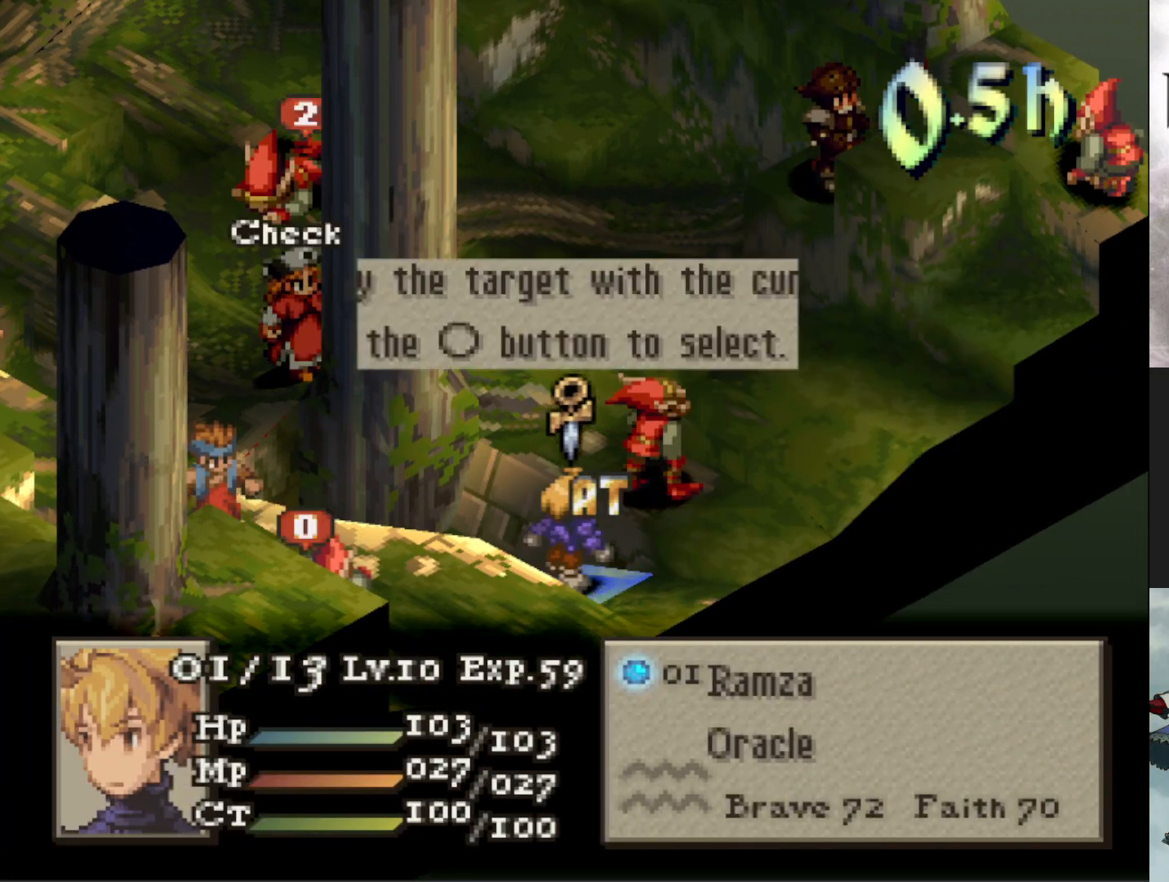
{"buttons": [], "events": [[16, "CIRCLE", "up"], [16, "DPAD_UP", "down"], [133, "DPAD_UP", "up"], [150, "CIRCLE", "down"], [266, "CIRCLE", "up"]]}
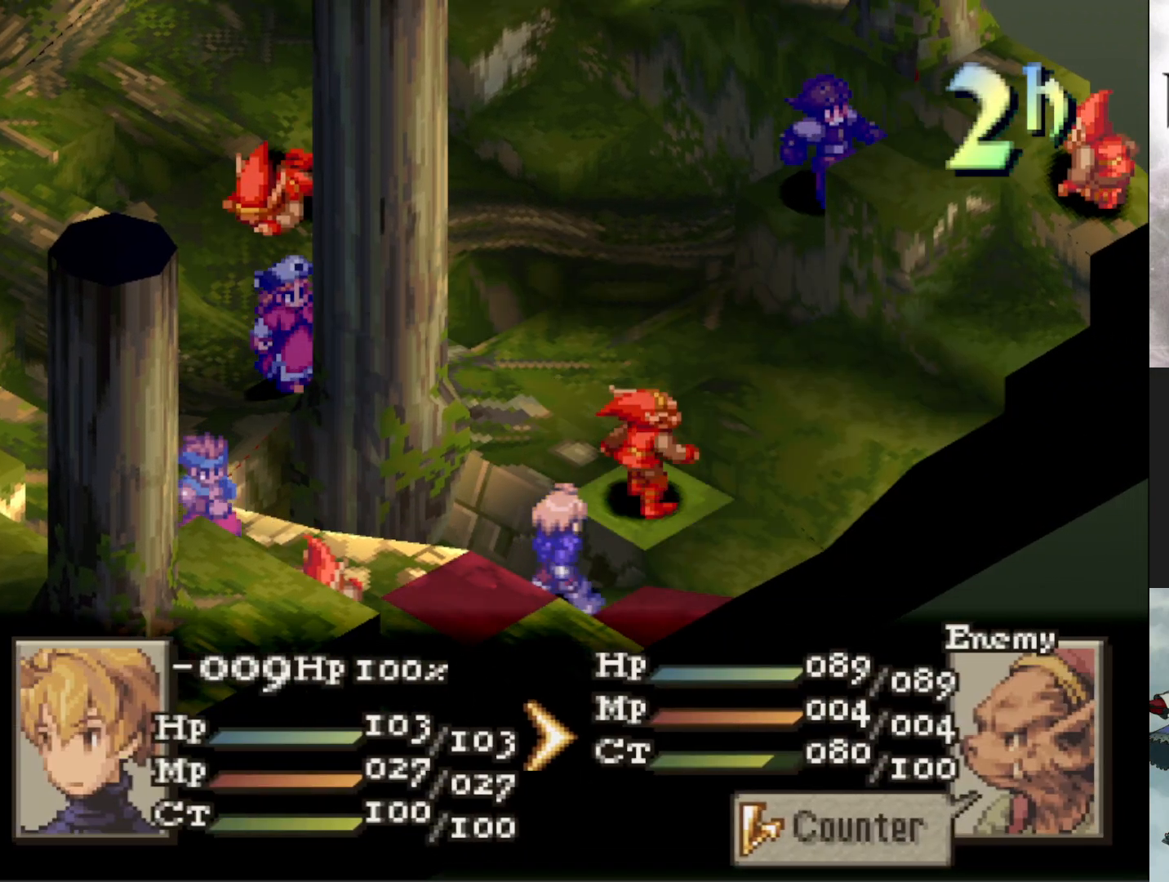
{"buttons": [], "events": [[184, "CIRCLE", "down"], [284, "CIRCLE", "up"], [367, "CIRCLE", "down"], [467, "CIRCLE", "up"]]}
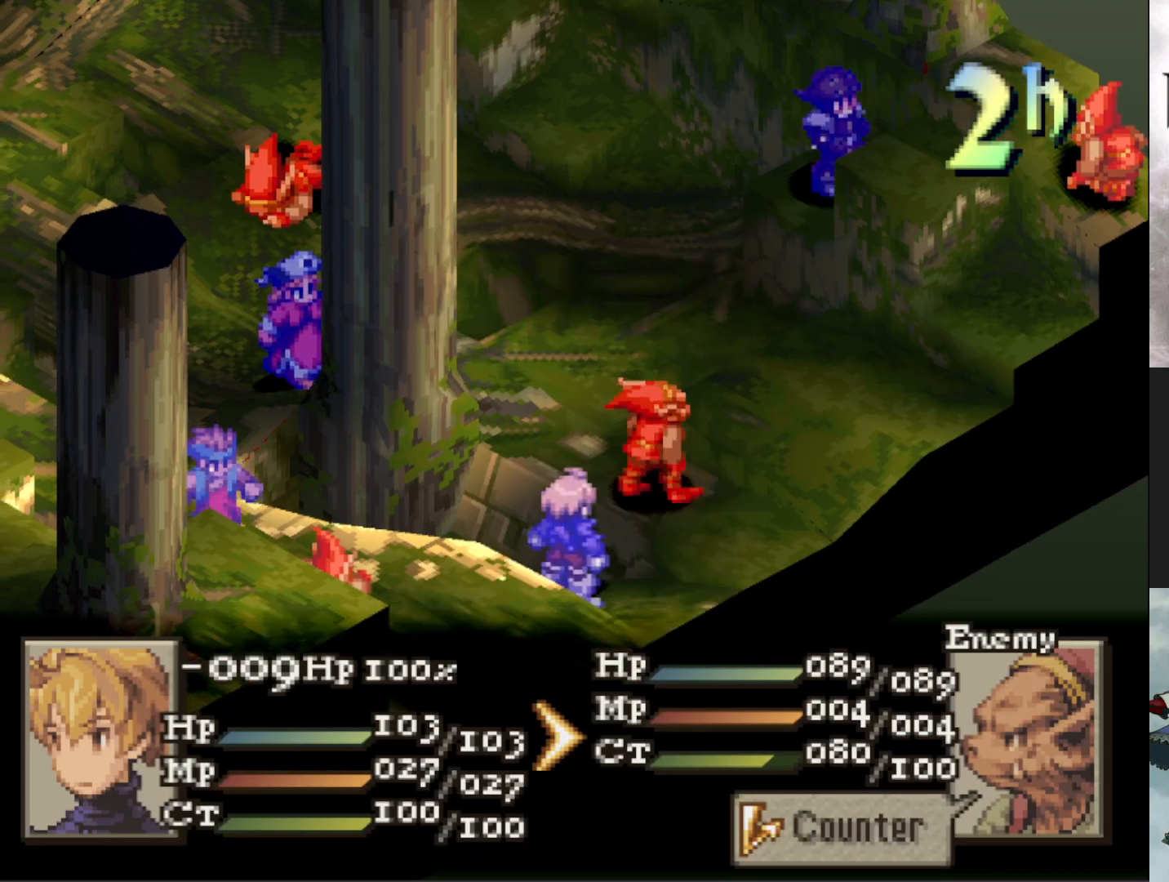
{"buttons": [], "events": [[50, "CIRCLE", "down"], [166, "CIRCLE", "up"]]}
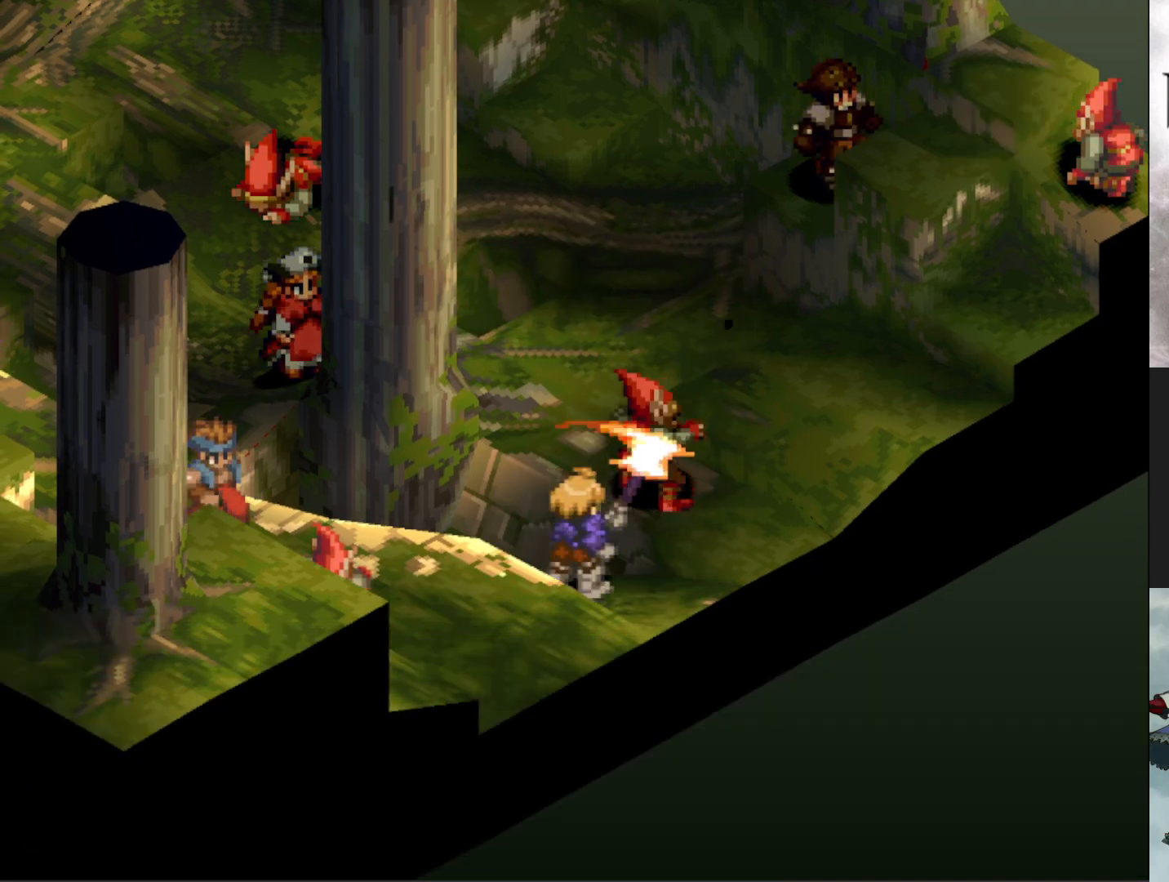
{"buttons": [], "events": []}
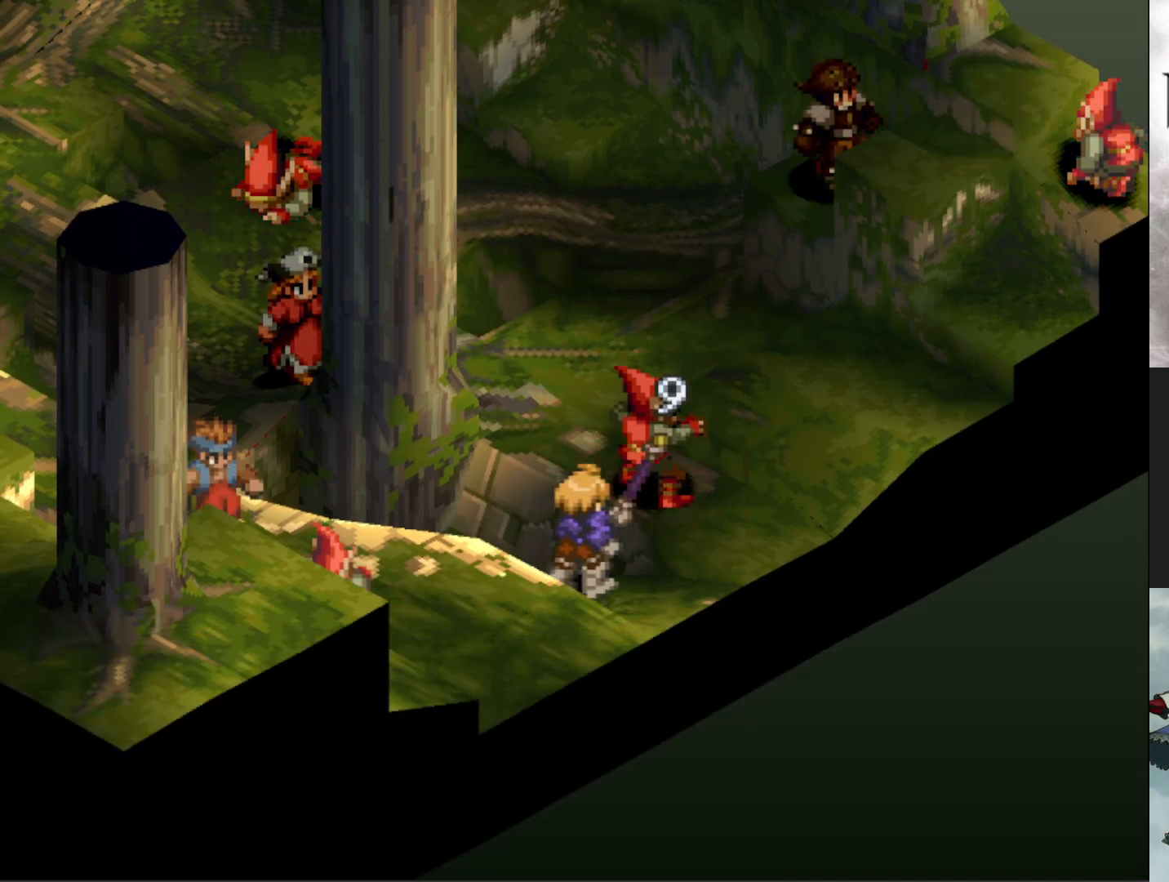
{"buttons": [], "events": []}
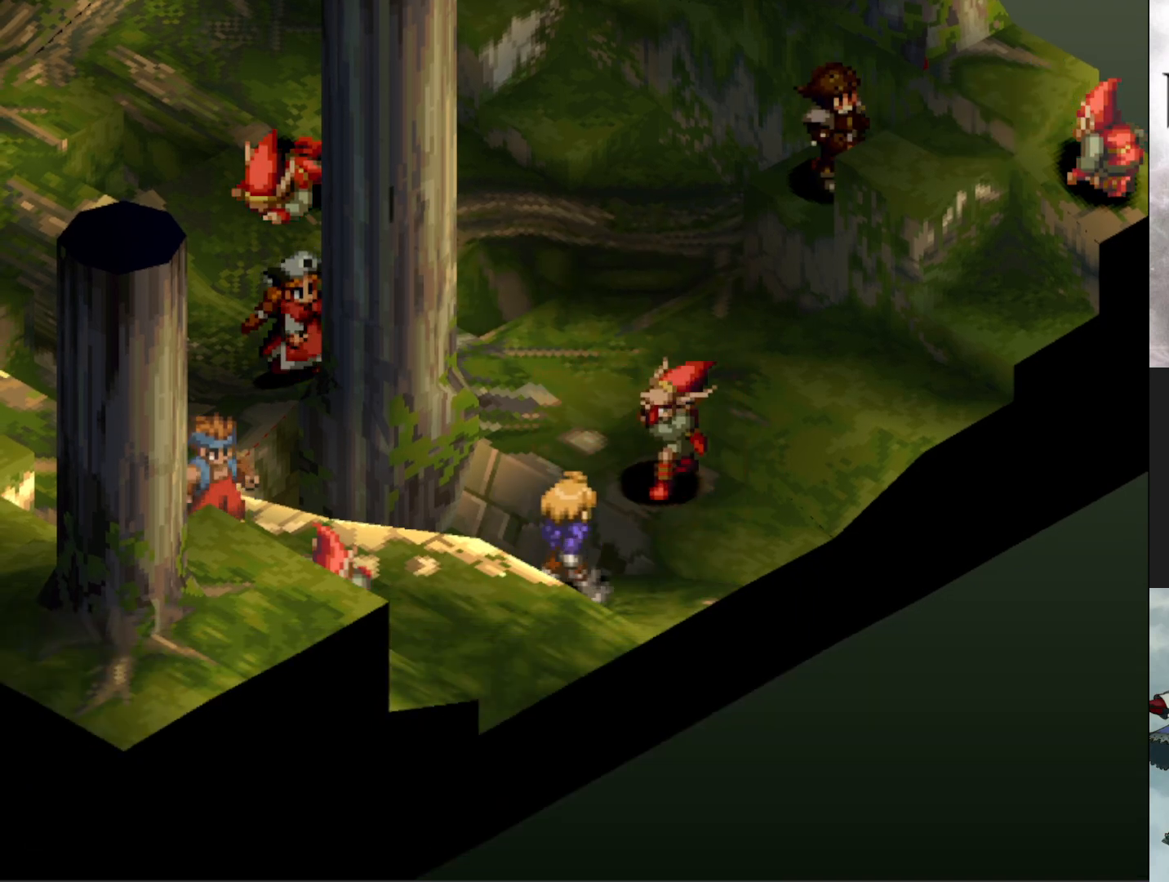
{"buttons": [], "events": []}
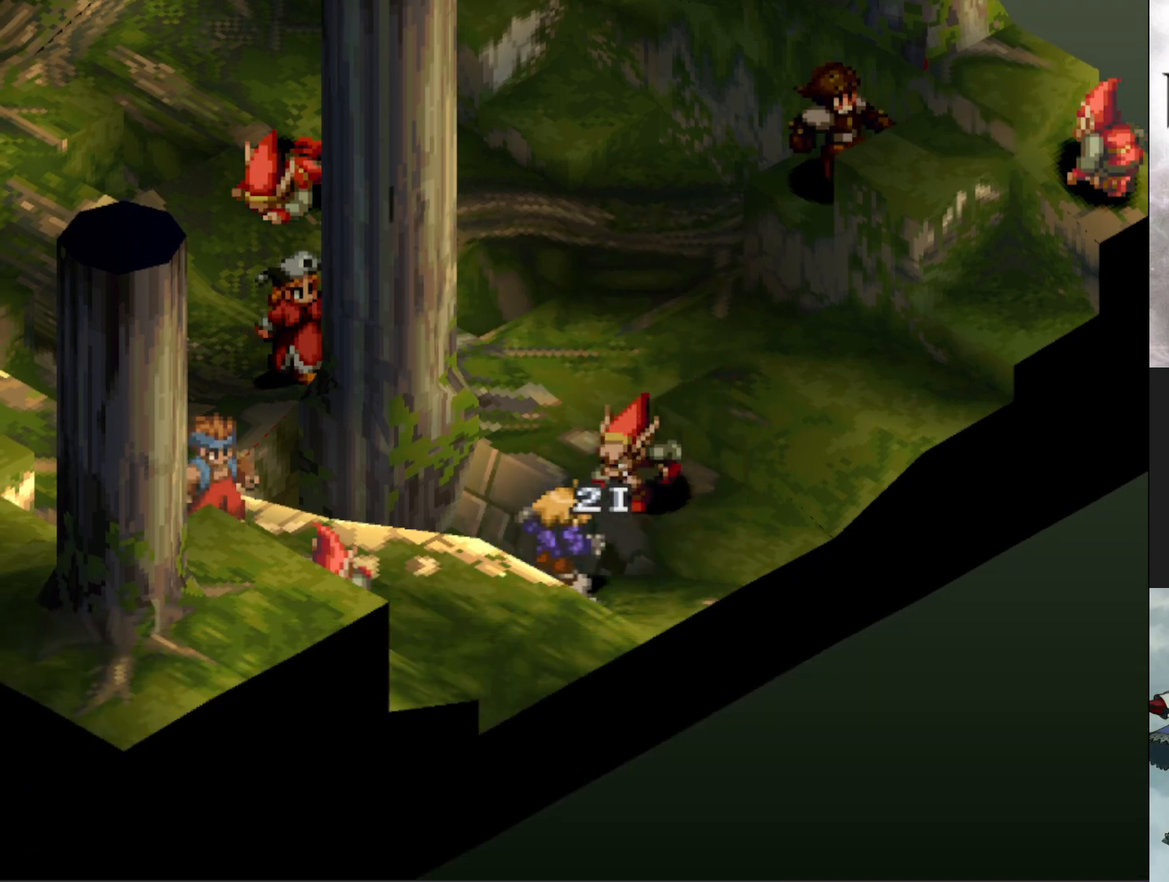
{"buttons": [], "events": []}
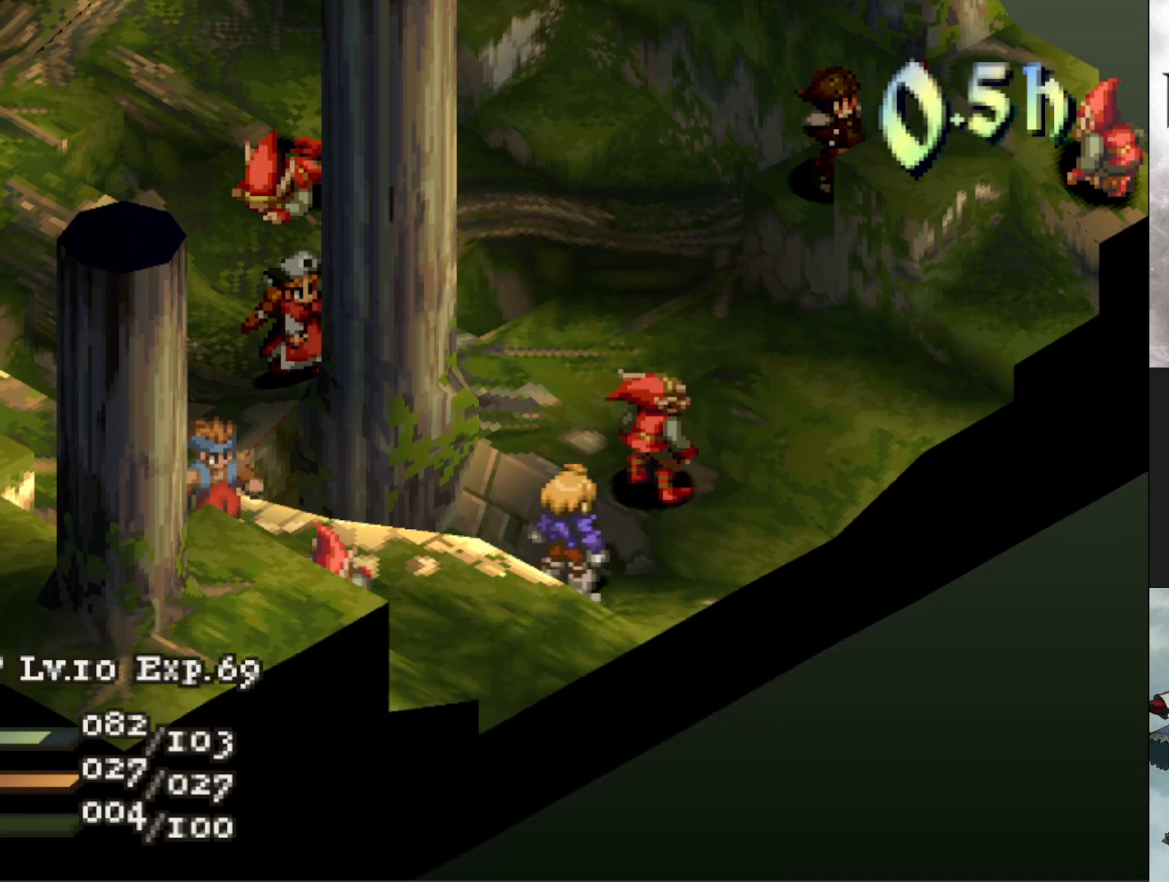
{"buttons": [], "events": []}
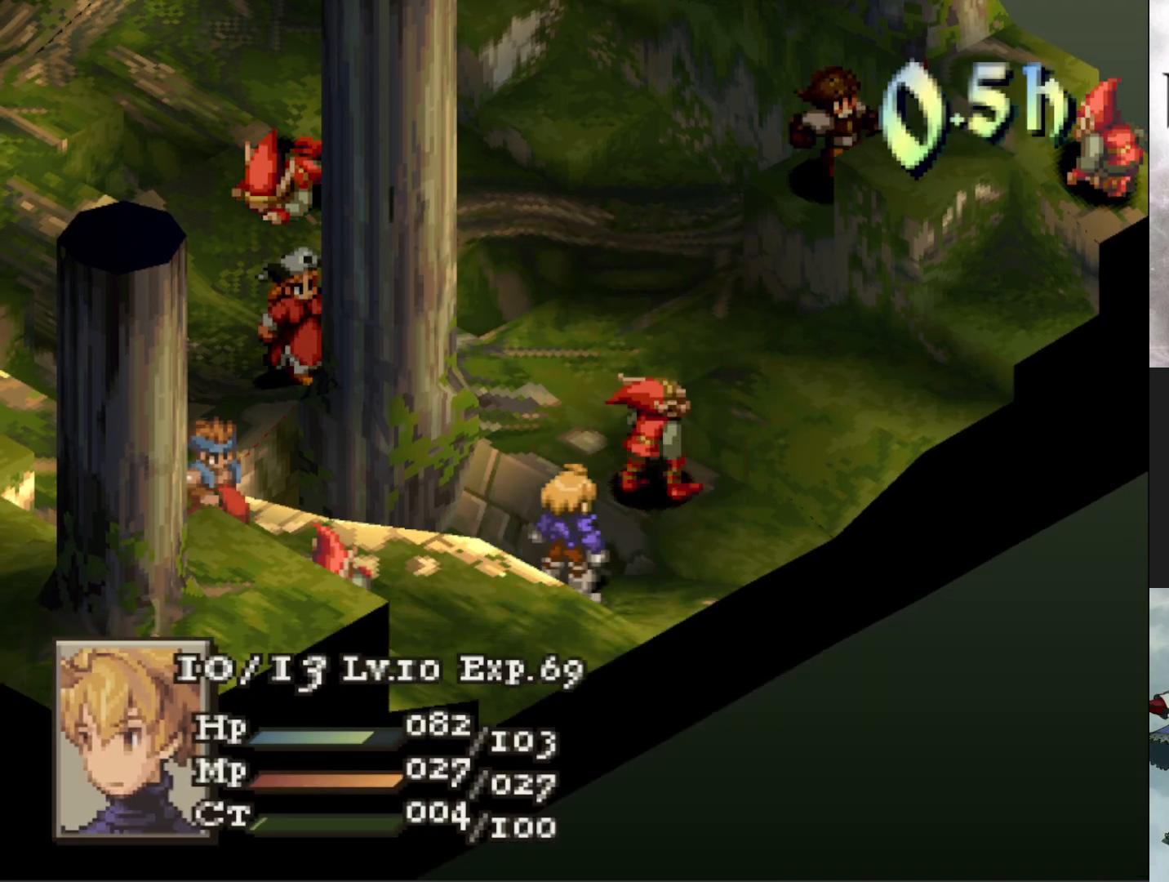
{"buttons": [], "events": []}
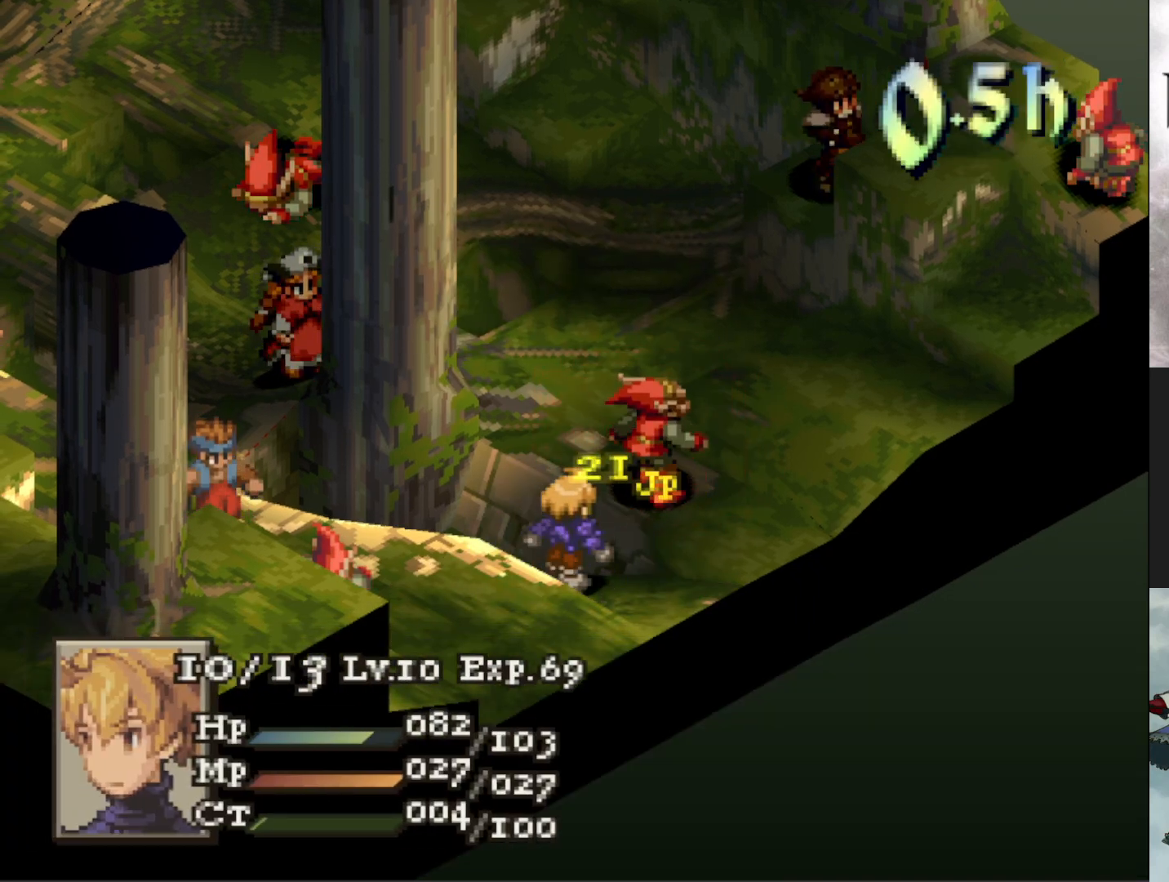
{"buttons": ["CIRCLE"], "events": [[450, "CIRCLE", "down"]]}
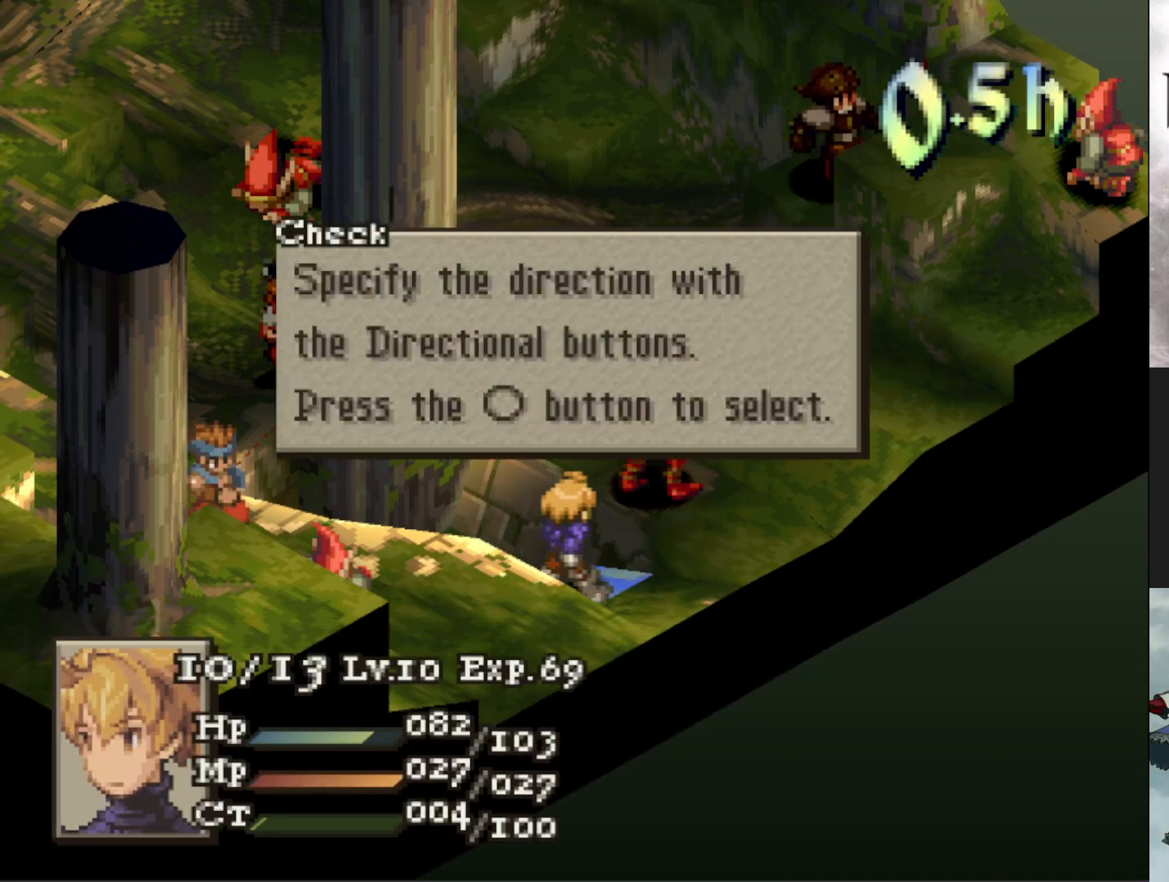
{"buttons": [], "events": [[50, "CIRCLE", "up"], [133, "CIRCLE", "down"], [250, "CIRCLE", "up"]]}
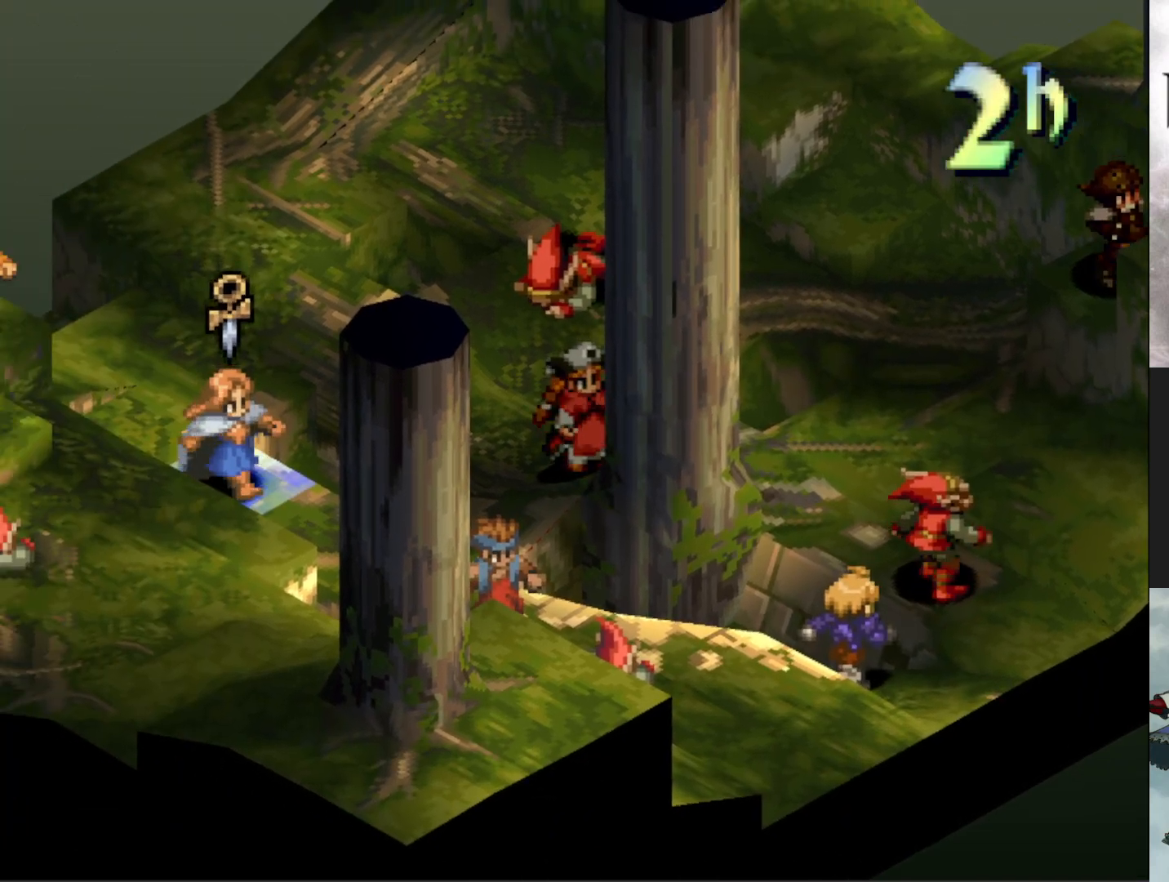
{"buttons": [], "events": []}
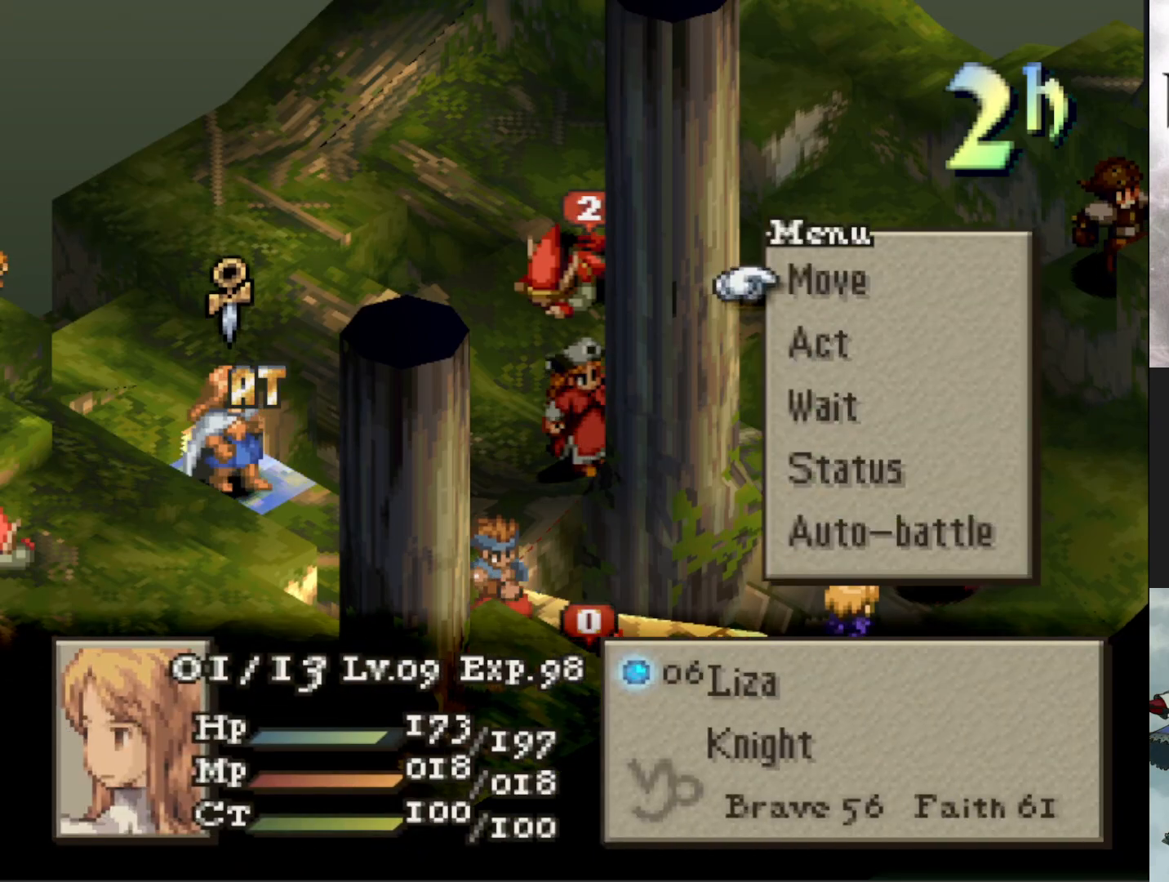
{"buttons": ["L1"], "events": [[33, "CIRCLE", "down"], [150, "CIRCLE", "up"], [200, "CIRCLE", "down"], [333, "CIRCLE", "up"], [417, "L1", "down"]]}